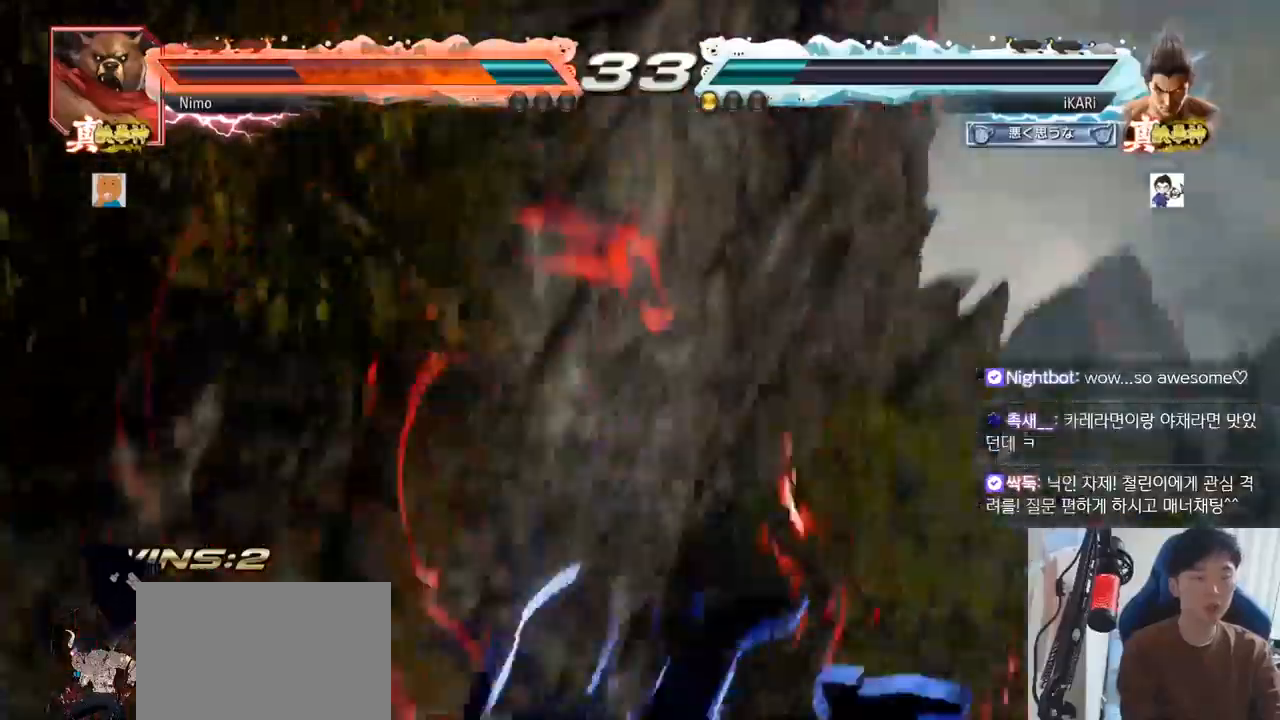
Gameplay with a controller (arcade stick); each line is a JSON object with the inputs held at the frame after it. "events" lists button and stick changes between this image and that frame as [ms after this image, input, new state], when the widget could be followed in between. Not read: L3 R3.
{"buttons": [], "left_stick": "center", "events": [[101, "TRIANGLE", "up"], [134, "TRIANGLE", "down"], [284, "SQUARE", "up"], [301, "TRIANGLE", "up"]]}
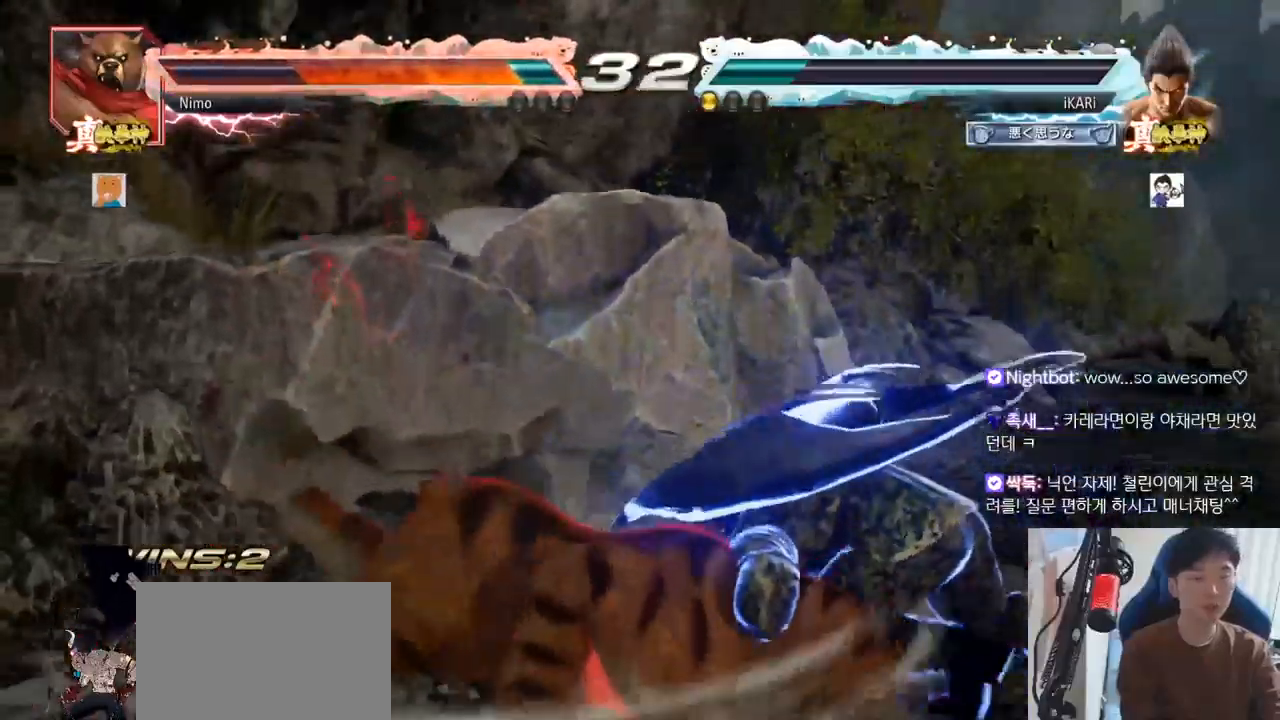
{"buttons": [], "left_stick": "up", "events": [[284, "left_stick", "up"]]}
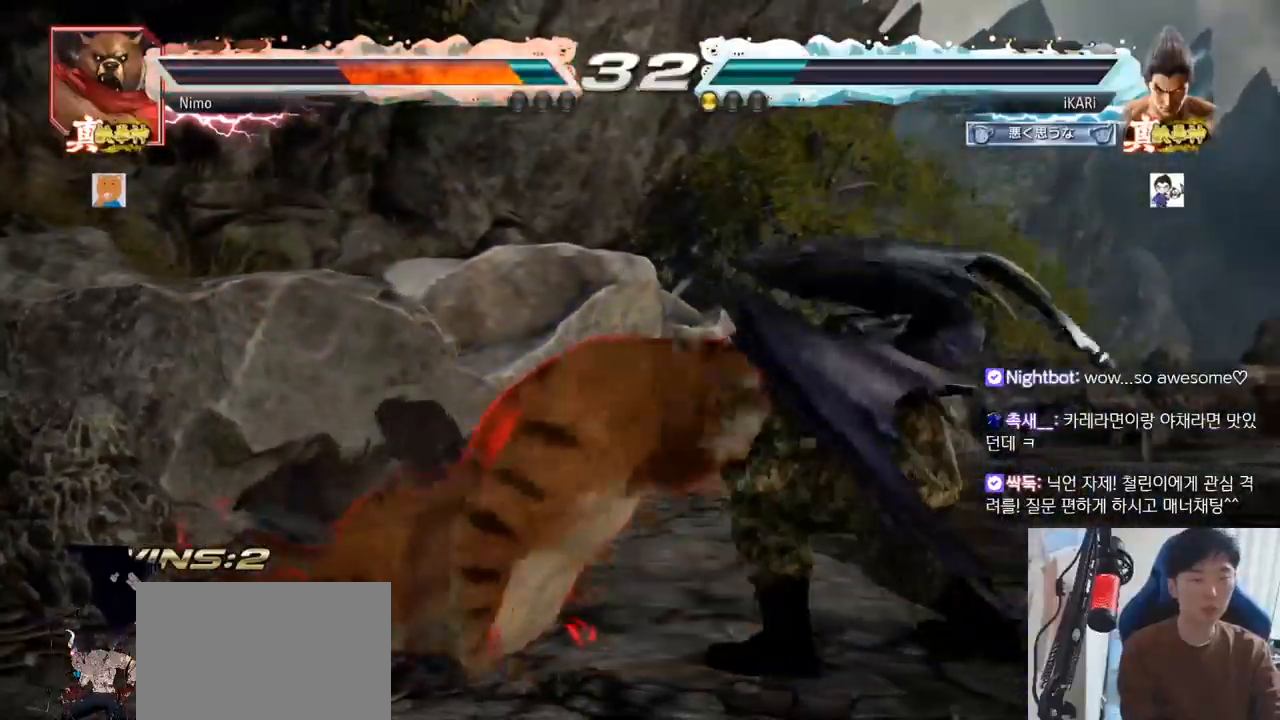
{"buttons": ["TRIANGLE"], "left_stick": "center", "events": [[167, "left_stick", "center"], [384, "CROSS", "down"], [434, "CROSS", "up"], [468, "TRIANGLE", "down"]]}
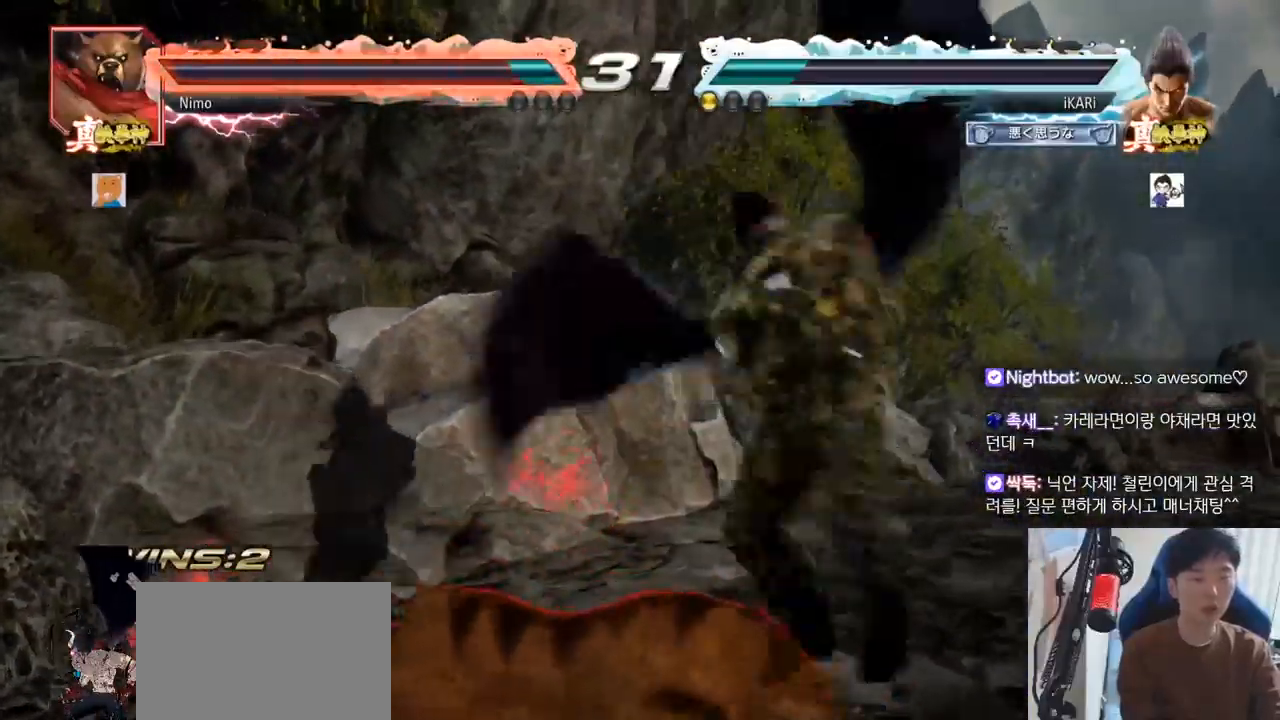
{"buttons": [], "left_stick": "center", "events": [[33, "TRIANGLE", "up"]]}
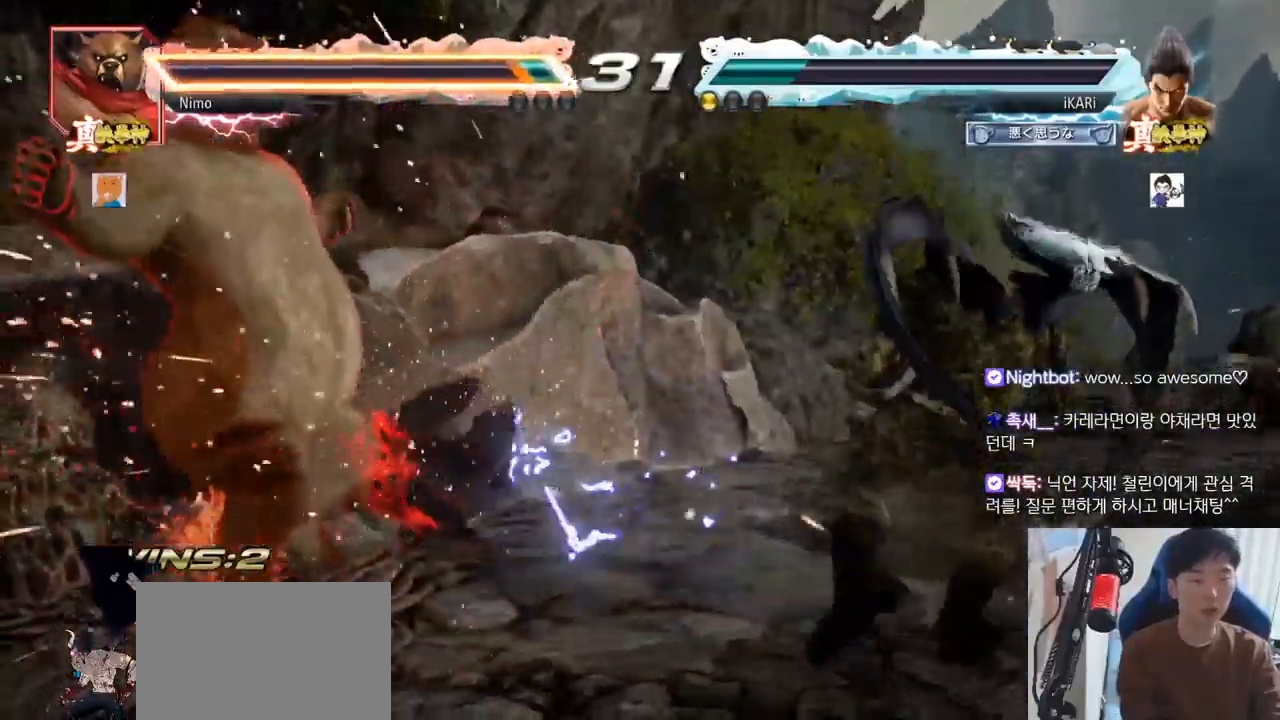
{"buttons": [], "left_stick": "center", "events": [[351, "left_stick", "left"], [401, "left_stick", "center"], [451, "left_stick", "right"], [501, "left_stick", "center"]]}
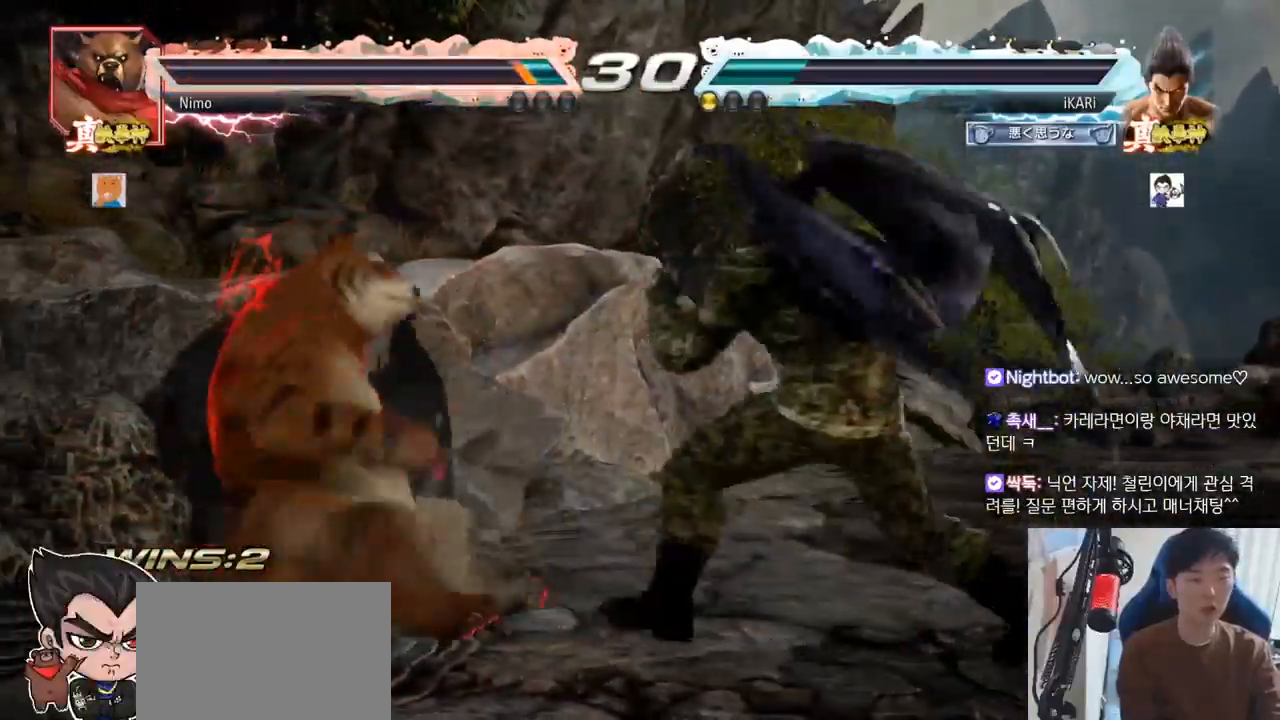
{"buttons": [], "left_stick": "left", "events": [[67, "left_stick", "left"], [133, "left_stick", "center"], [217, "left_stick", "left"], [250, "CIRCLE", "down"], [284, "CIRCLE", "up"], [334, "TRIANGLE", "down"], [384, "TRIANGLE", "up"]]}
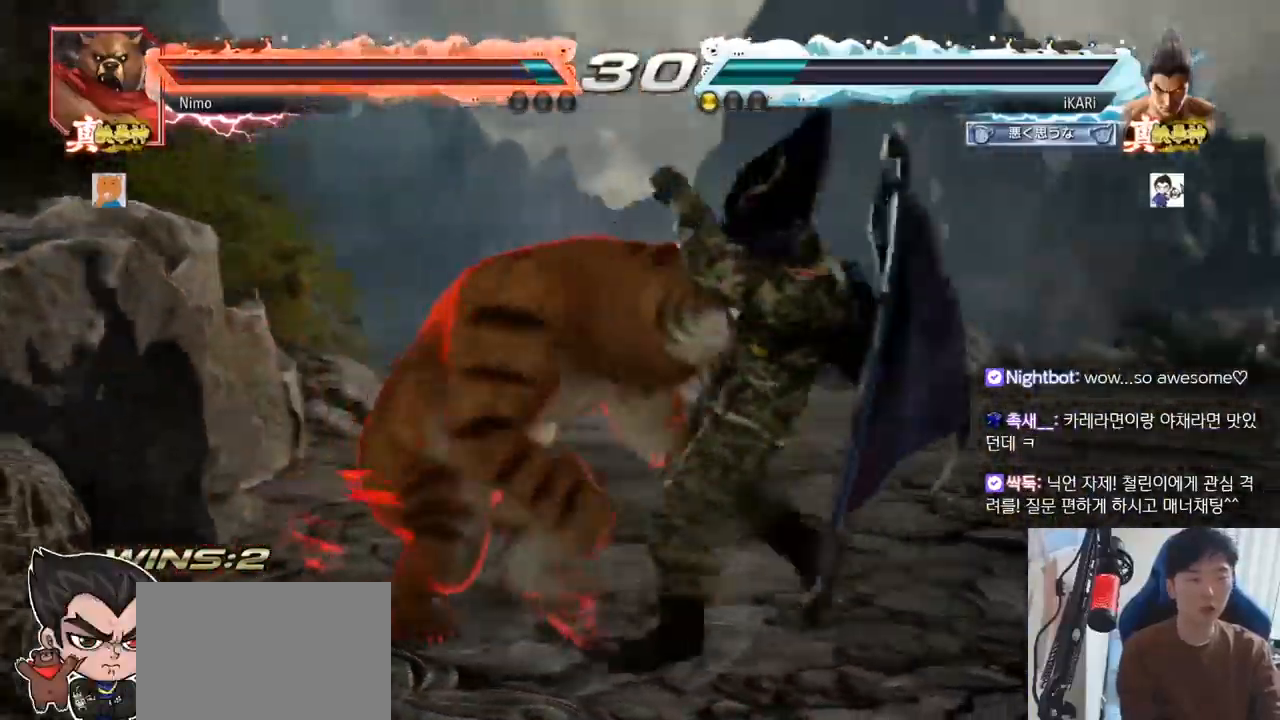
{"buttons": [], "left_stick": "center", "events": [[117, "left_stick", "center"], [401, "left_stick", "right"], [451, "left_stick", "center"]]}
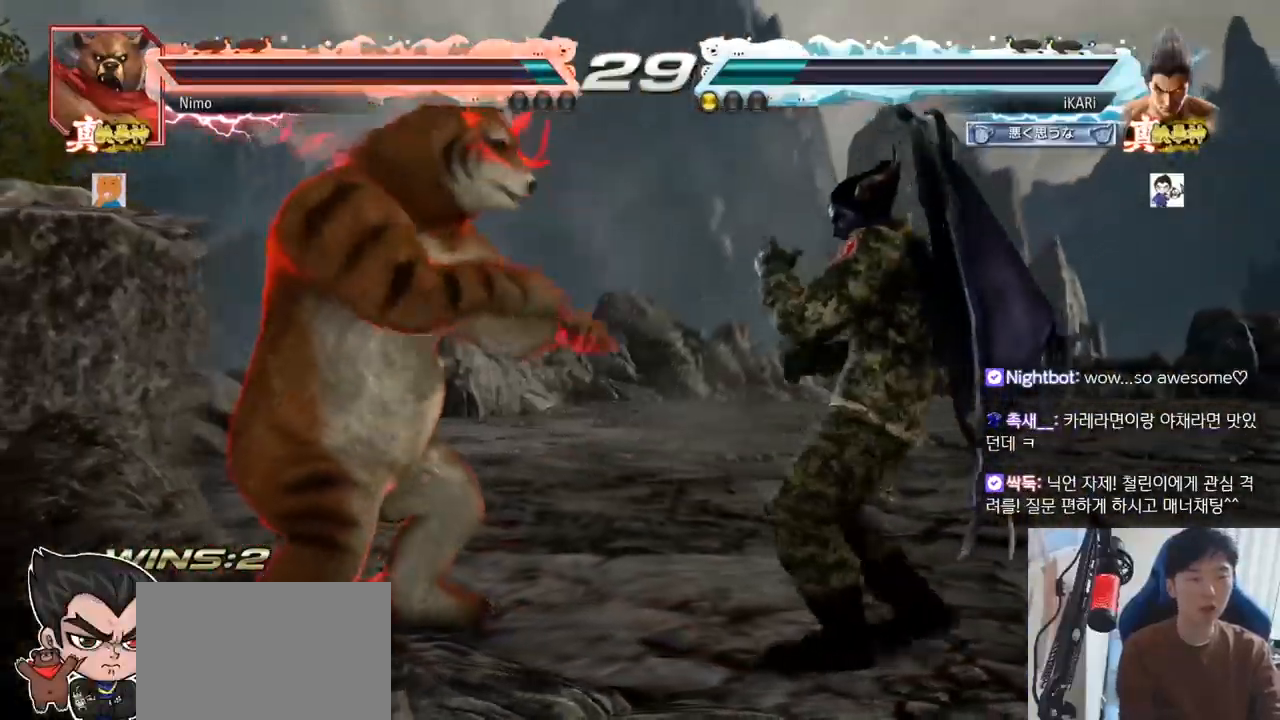
{"buttons": [], "left_stick": "right", "events": [[17, "left_stick", "right"], [267, "left_stick", "center"], [350, "left_stick", "right"], [400, "left_stick", "center"], [450, "left_stick", "right"]]}
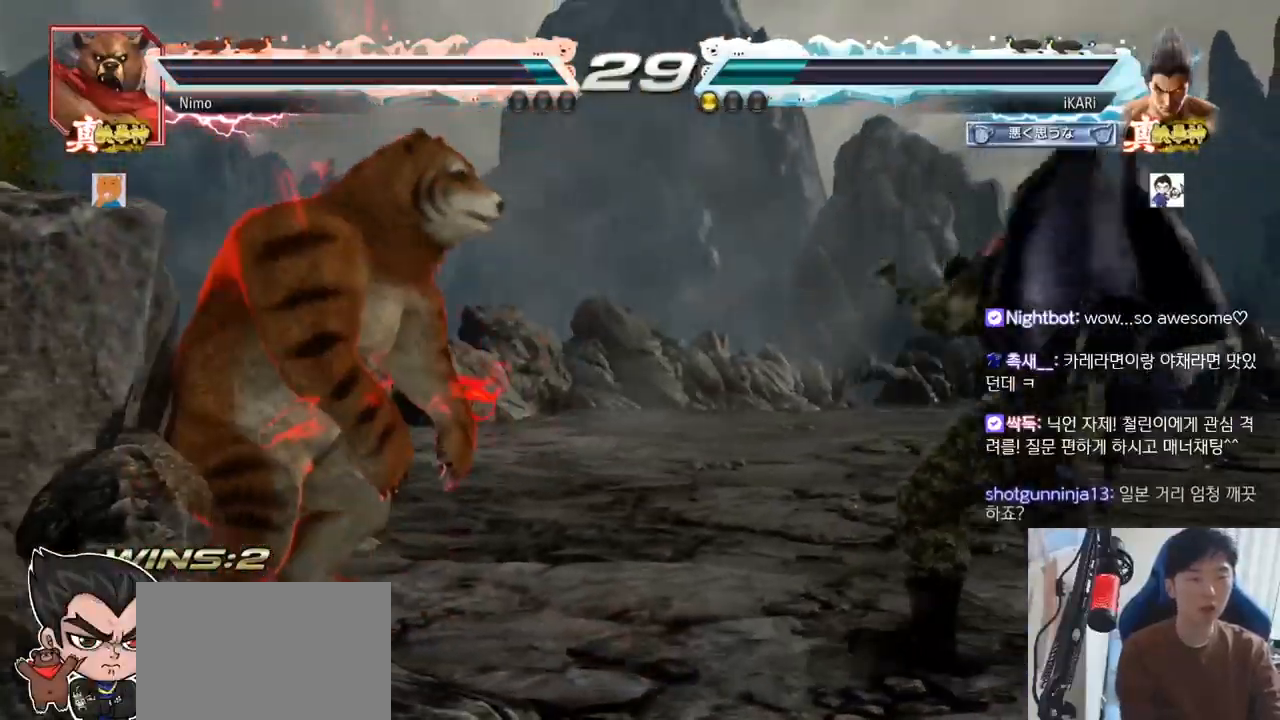
{"buttons": [], "left_stick": "right", "events": [[101, "left_stick", "center"], [251, "left_stick", "right"]]}
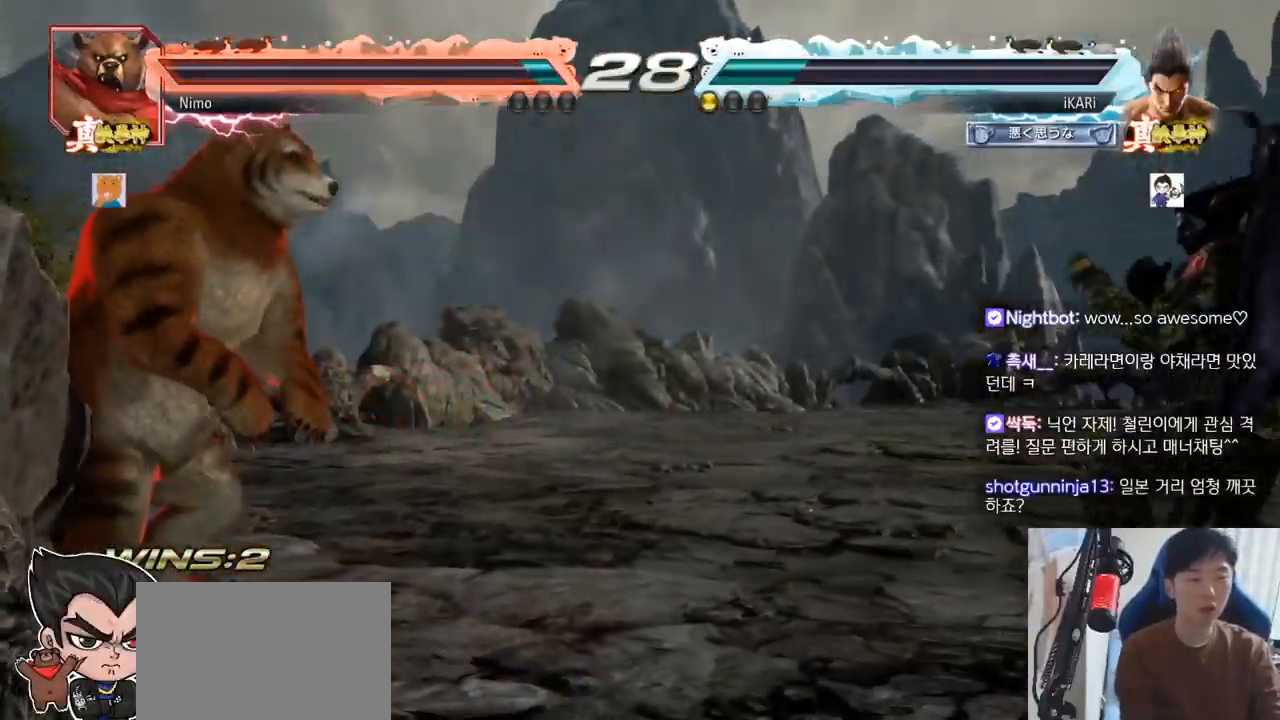
{"buttons": [], "left_stick": "right", "events": [[50, "left_stick", "center"], [434, "left_stick", "right"]]}
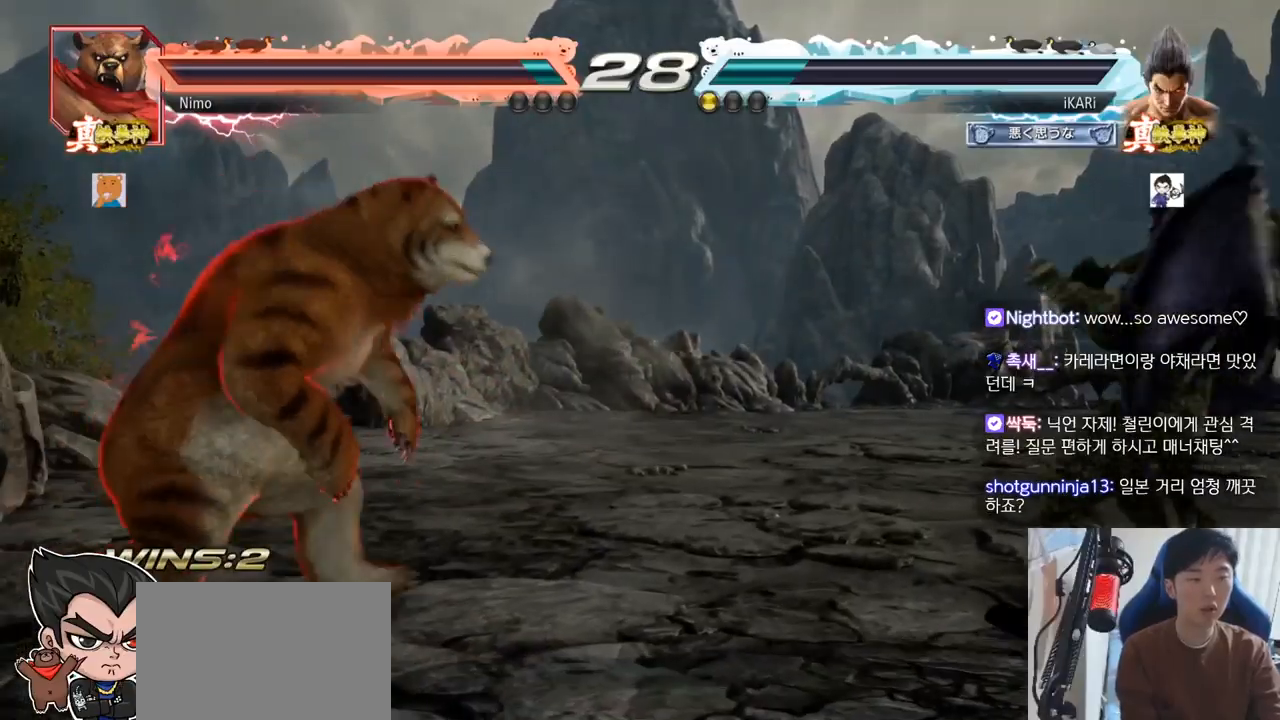
{"buttons": [], "left_stick": "left", "events": [[84, "left_stick", "center"], [284, "left_stick", "right"], [367, "left_stick", "center"], [501, "left_stick", "left"]]}
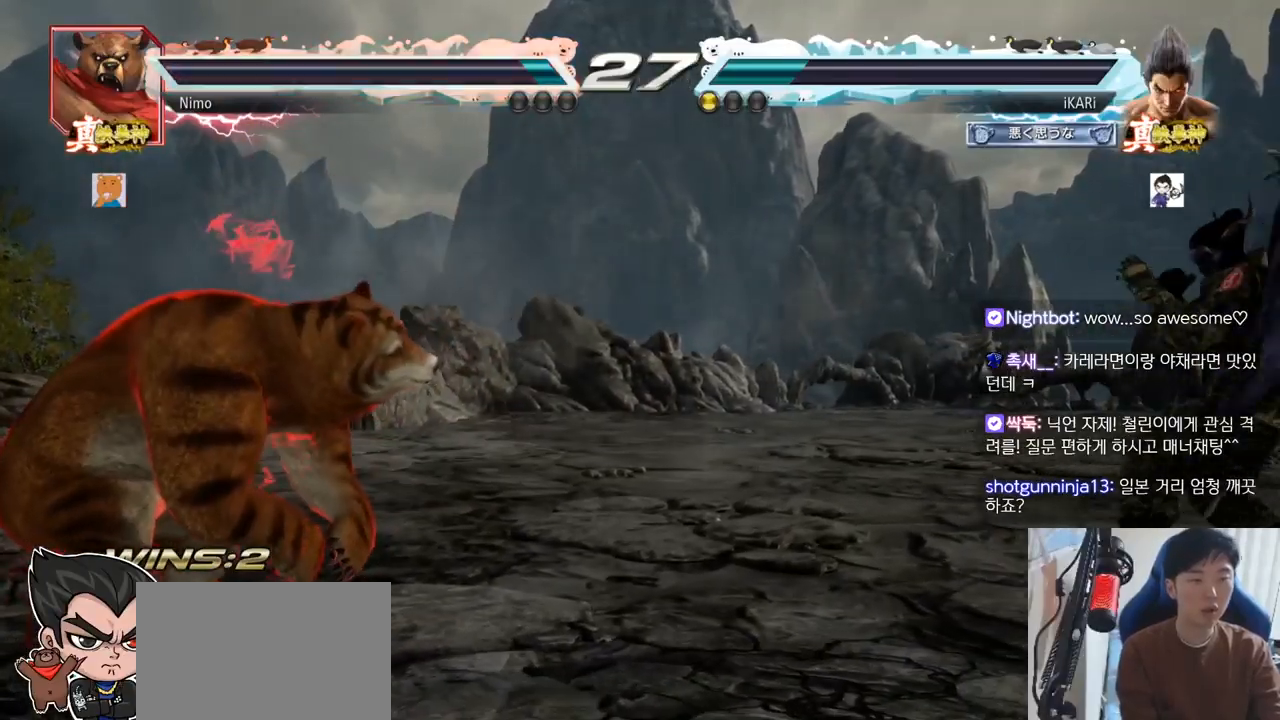
{"buttons": [], "left_stick": "left", "events": [[33, "left_stick", "center"], [100, "left_stick", "left"]]}
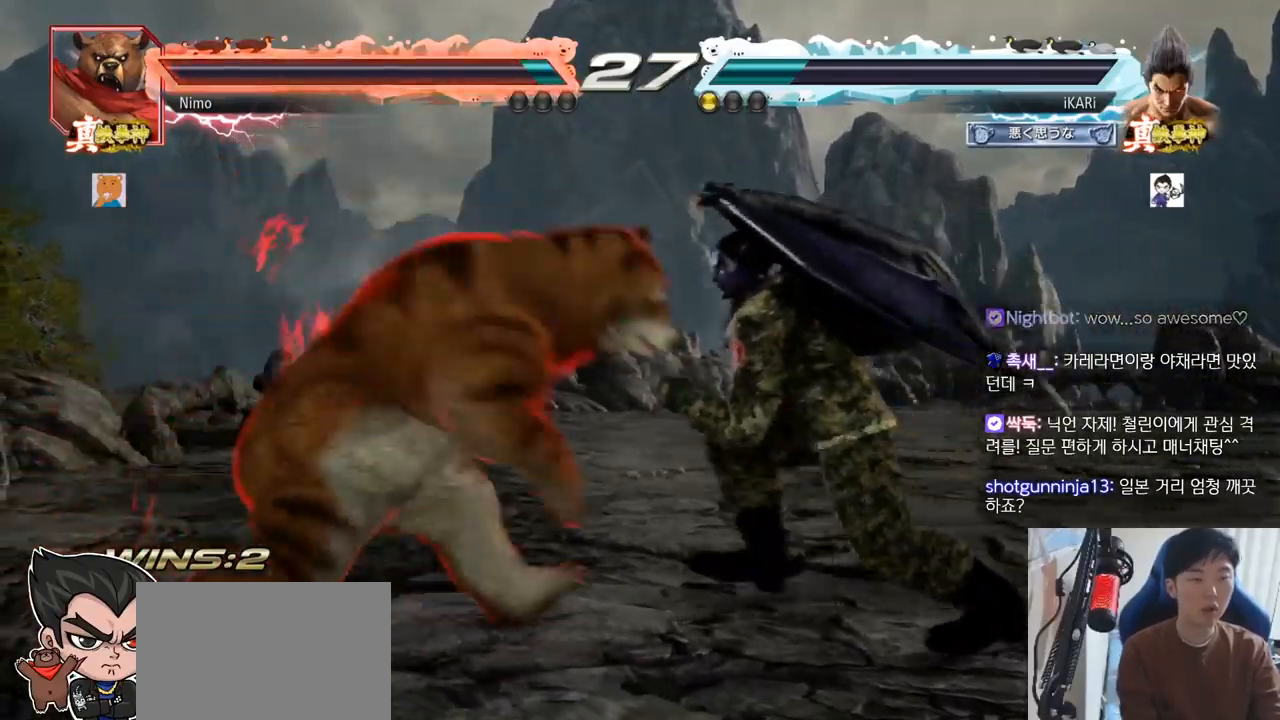
{"buttons": [], "left_stick": "right", "events": [[51, "left_stick", "center"], [117, "left_stick", "right"]]}
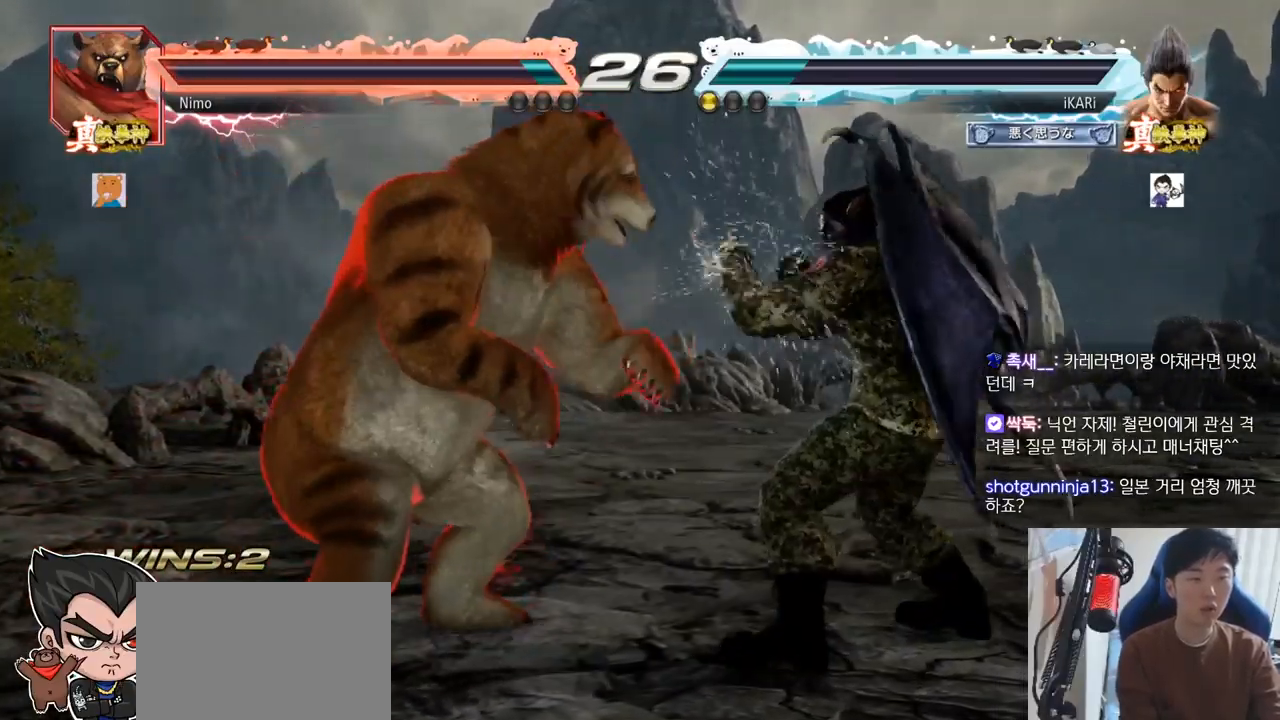
{"buttons": [], "left_stick": "center", "events": [[50, "left_stick", "center"], [100, "left_stick", "right"], [167, "left_stick", "center"], [217, "left_stick", "right"], [450, "left_stick", "center"]]}
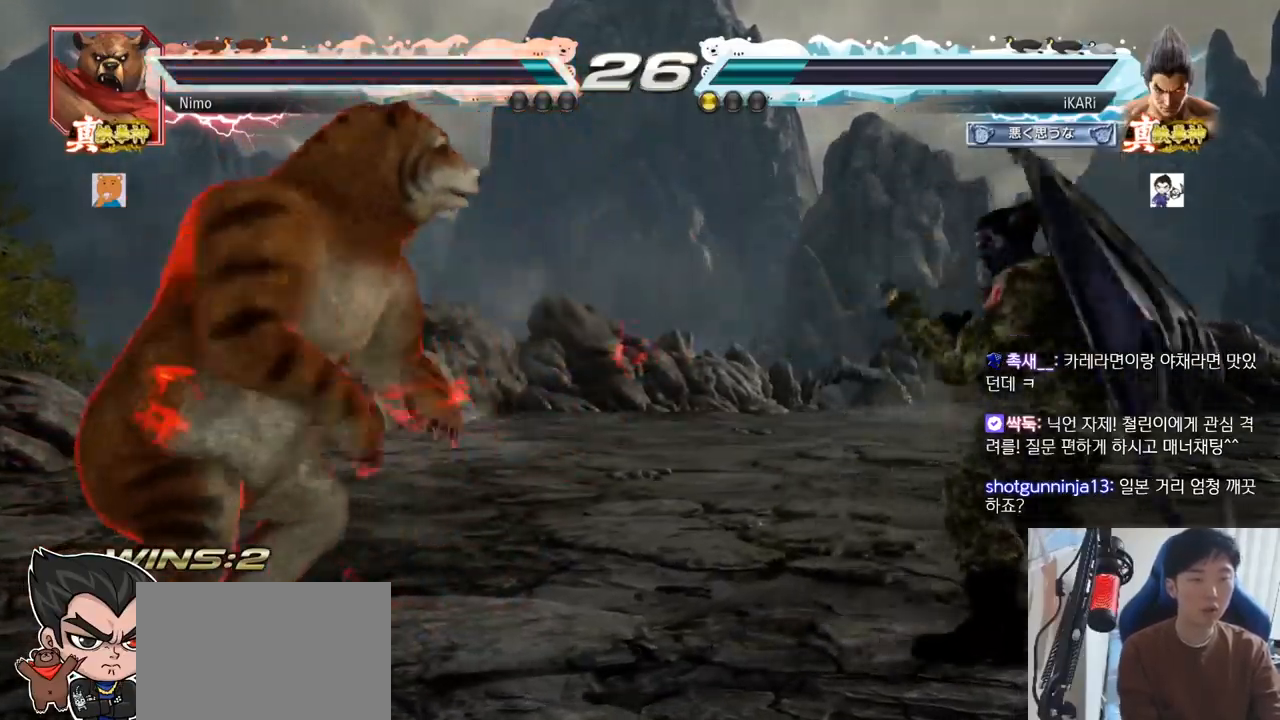
{"buttons": [], "left_stick": "right", "events": [[167, "left_stick", "right"], [334, "left_stick", "center"], [401, "left_stick", "right"], [451, "left_stick", "center"], [501, "left_stick", "right"]]}
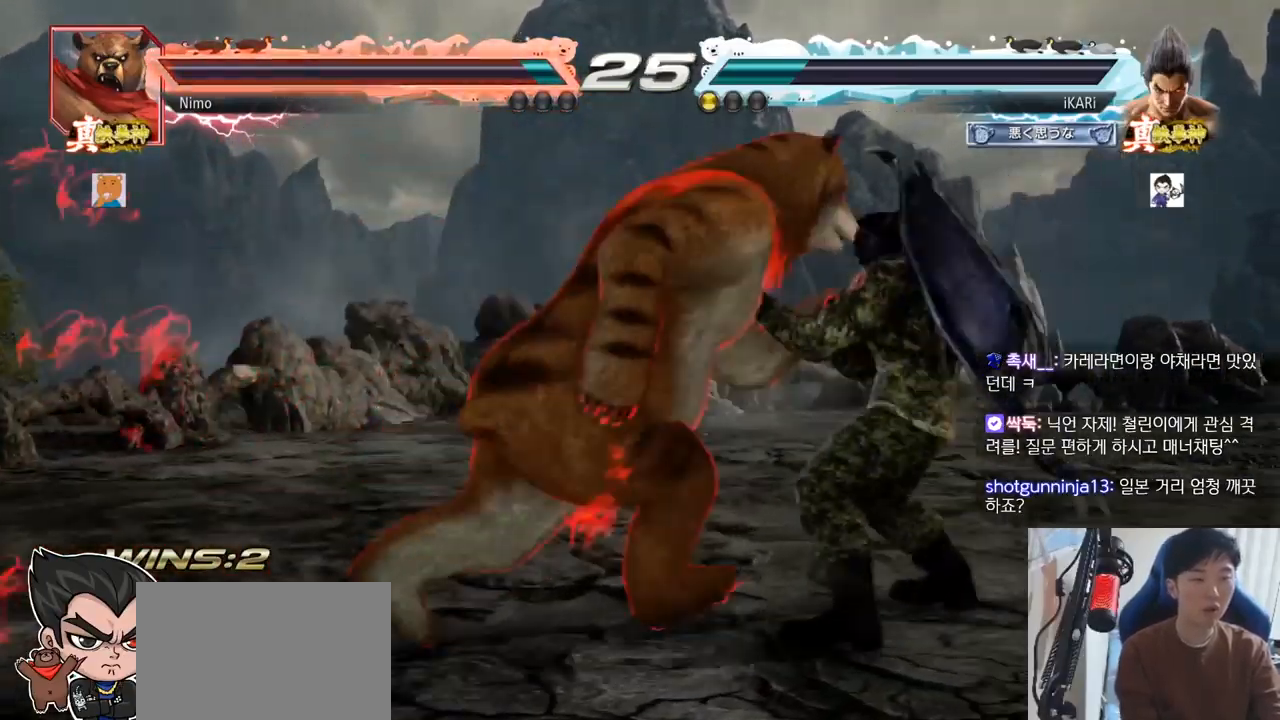
{"buttons": [], "left_stick": "right", "events": []}
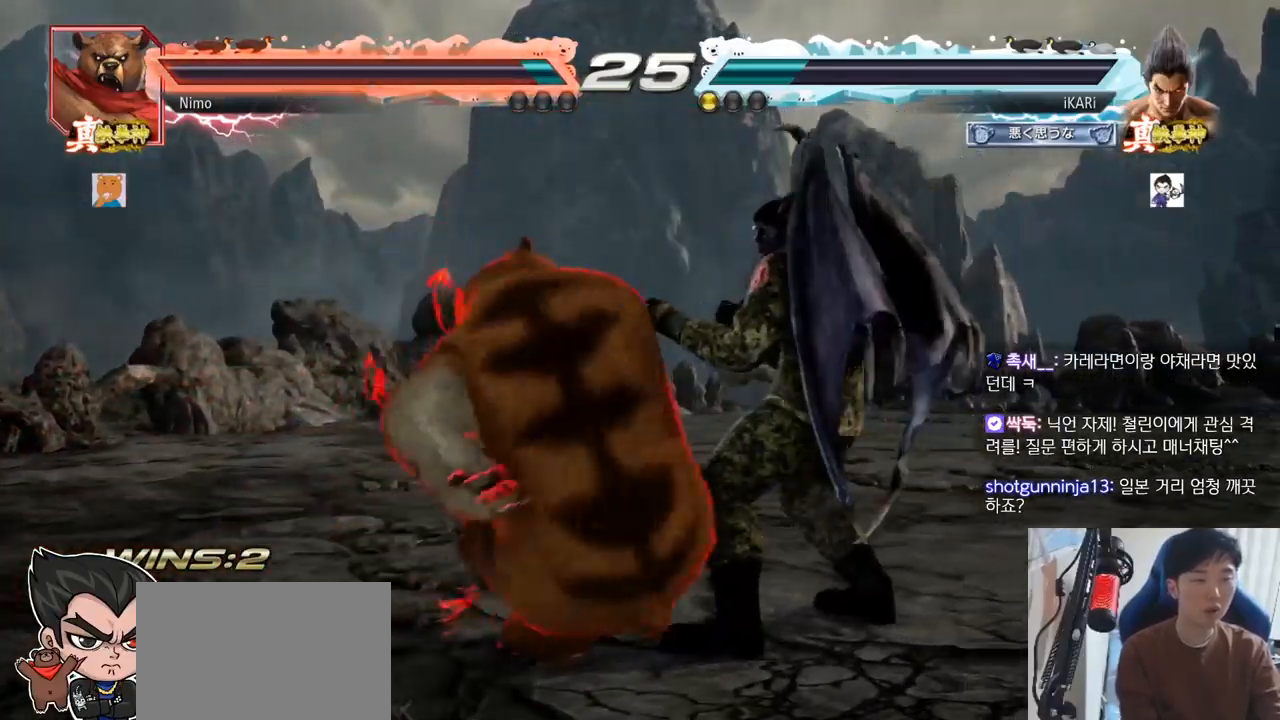
{"buttons": [], "left_stick": "center", "events": [[34, "left_stick", "down-right"], [284, "left_stick", "center"], [351, "TRIANGLE", "down"], [401, "TRIANGLE", "up"], [434, "TRIANGLE", "down"], [501, "TRIANGLE", "up"]]}